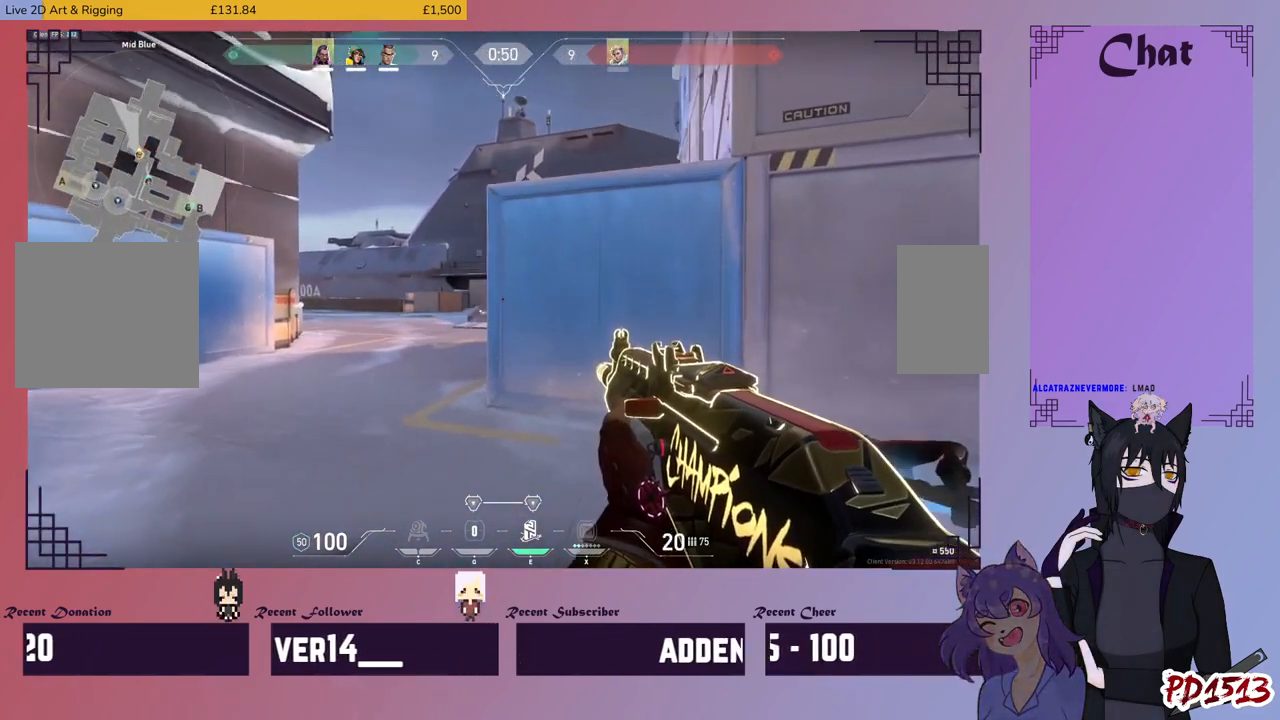
Gameplay with keyboard and mouse; each line is a JSON object with the keys and mouse buttons held at the frame after it. "events" lists presses ("down") and releases ("up") of "a", "c", "ctrl", "d", "e", "f", "q", "r", "s", "shift", "space", "tab", "v", "w", "x", "z", "mouse_left", "mouse_wheel", "mouse_right", "mouse_mb4" and "mouse_mb5" between this image and that frame as [ms after this image, input, new state], when the widget could be followed in between. "mouse_left", "mouse_wheel", "mouse_right", "mouse_mb4", "mouse_mb5" = the "left", "wheel", "right", "mb4", "mb5" buttons of the "mouse" list. No other keys are recorded. "wheel" means that the mouse wheel is clicked or scrolled. Mouse movement is not recorded.
{"keys": ["a", "shift", "w"], "mouse": [], "events": []}
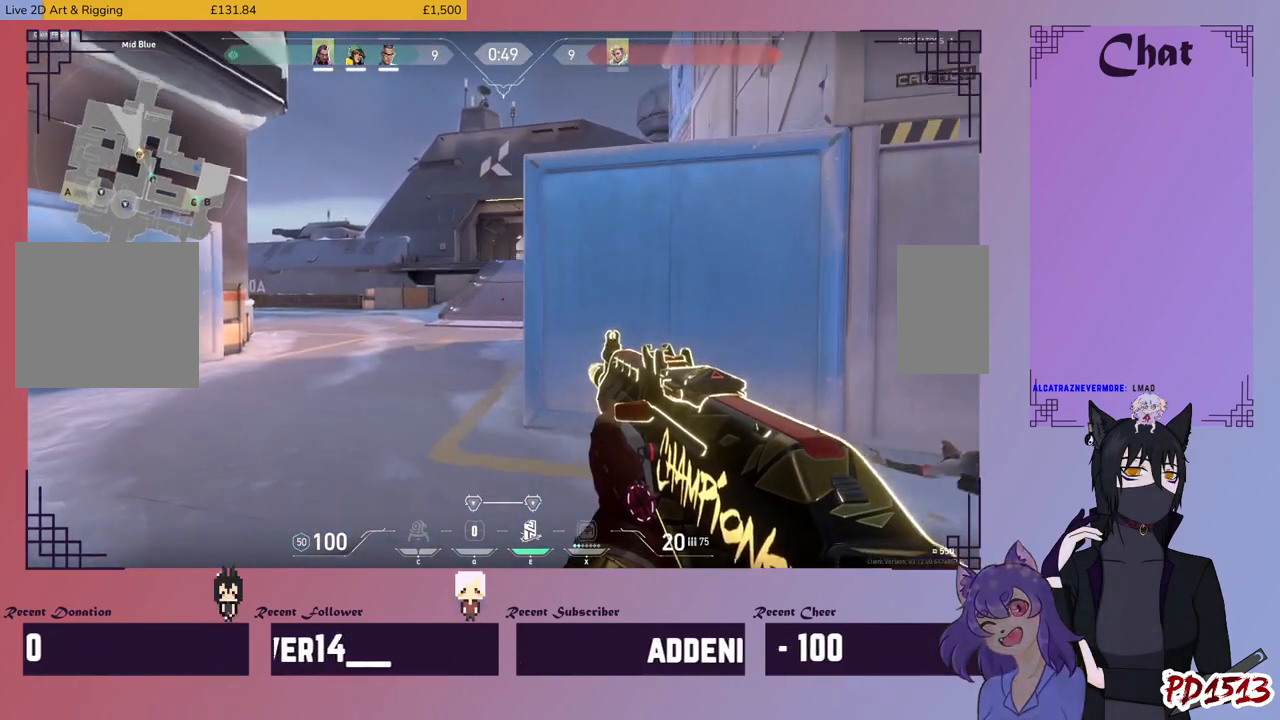
{"keys": ["shift", "w"], "mouse": [], "events": [[267, "a", "up"]]}
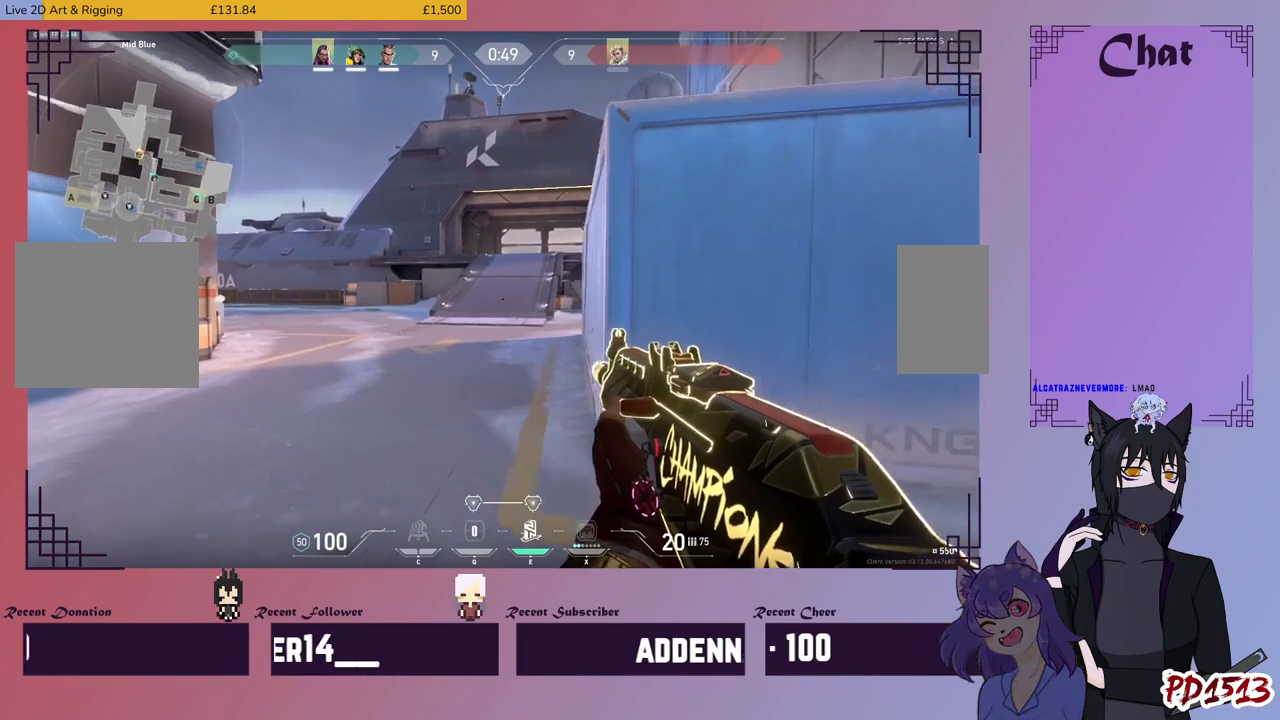
{"keys": ["shift", "w"], "mouse": [], "events": []}
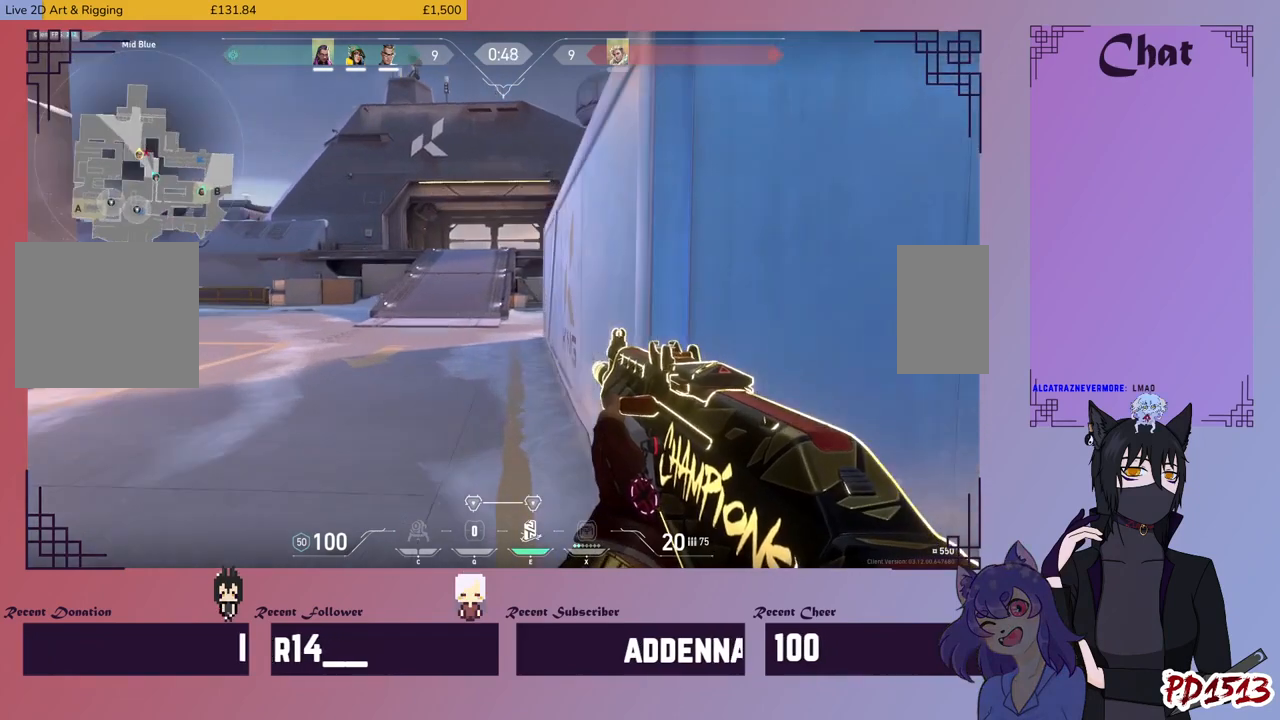
{"keys": ["shift", "w"], "mouse": [], "events": []}
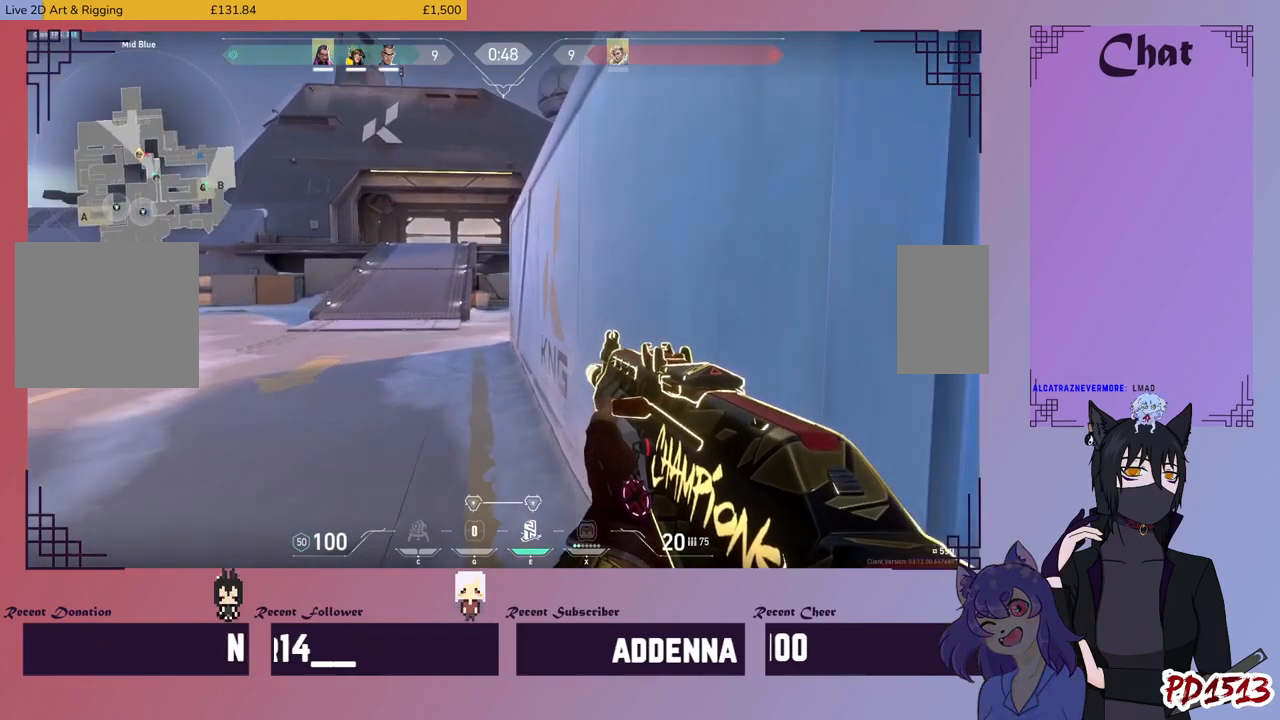
{"keys": ["shift", "w"], "mouse": [], "events": []}
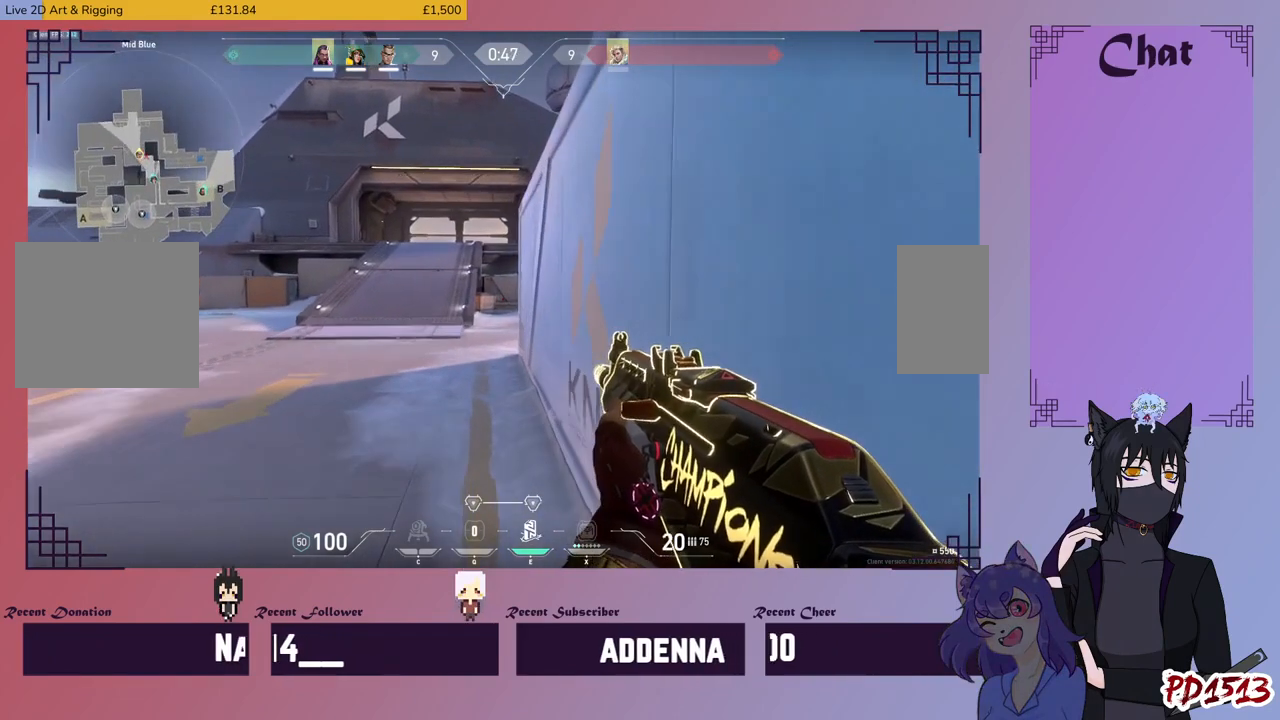
{"keys": ["shift", "w"], "mouse": [], "events": []}
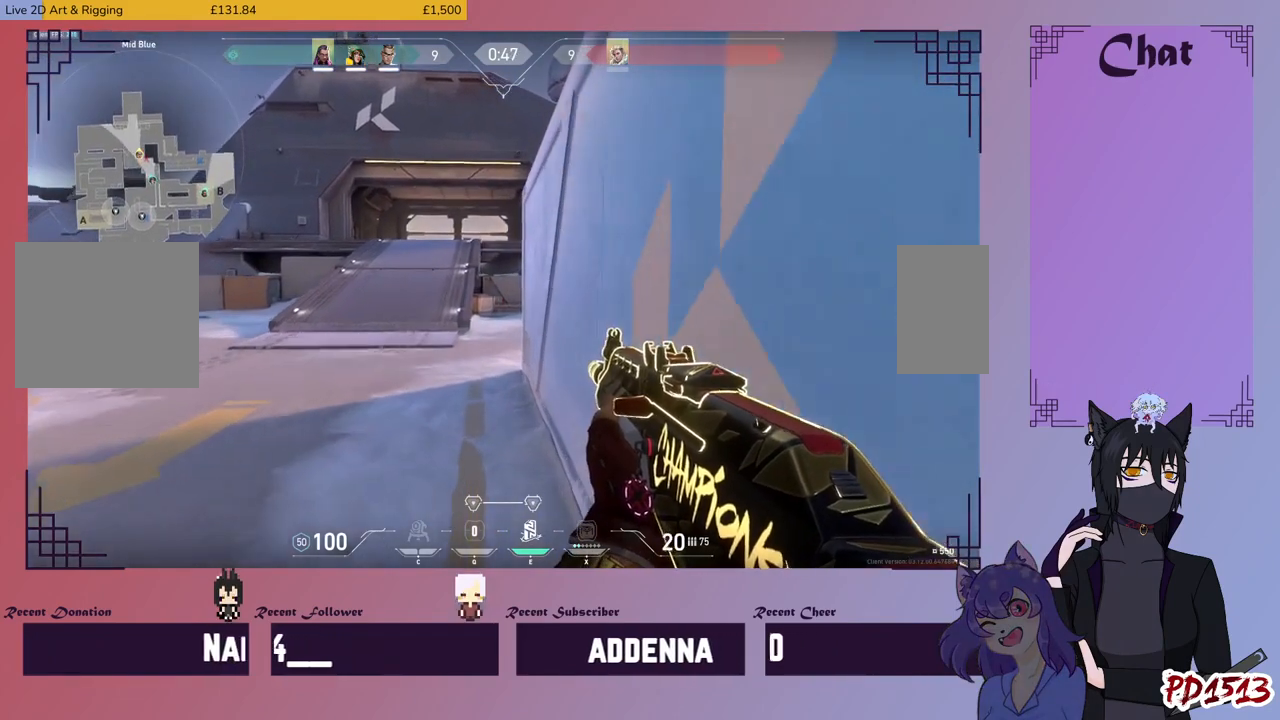
{"keys": ["shift", "w"], "mouse": [], "events": [[234, "a", "down"], [467, "a", "up"]]}
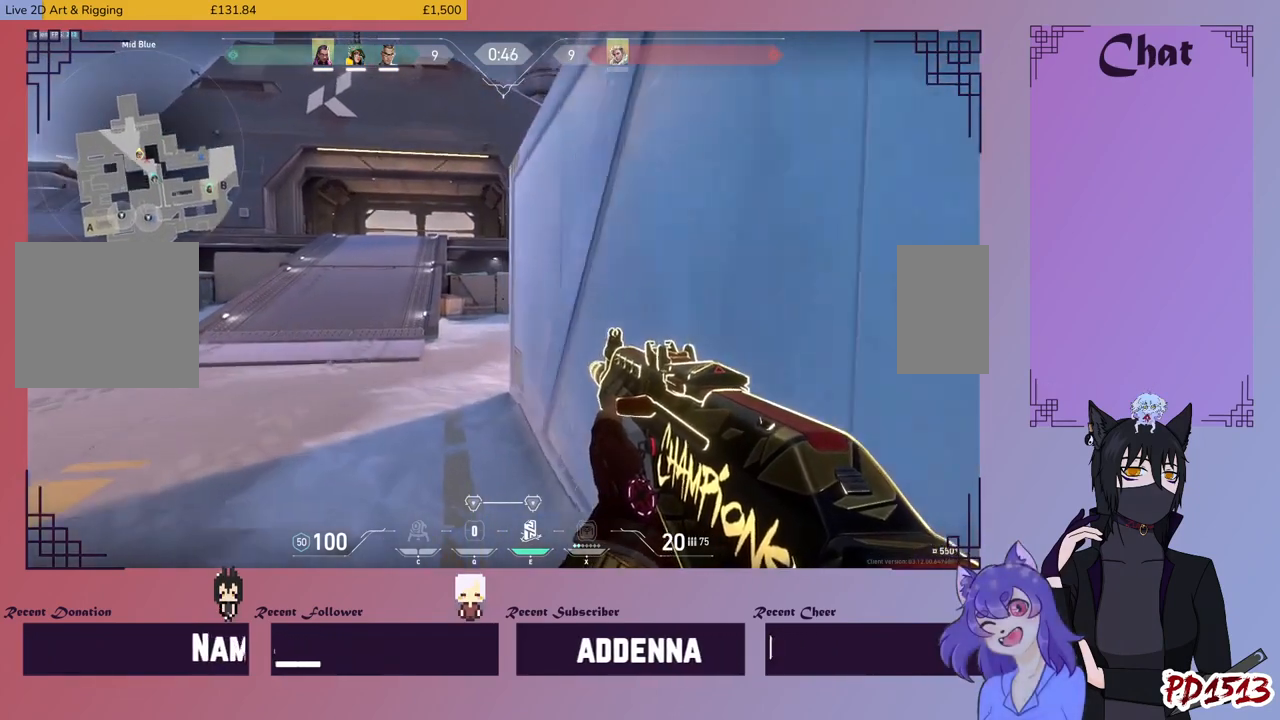
{"keys": ["shift"], "mouse": [], "events": [[467, "w", "up"]]}
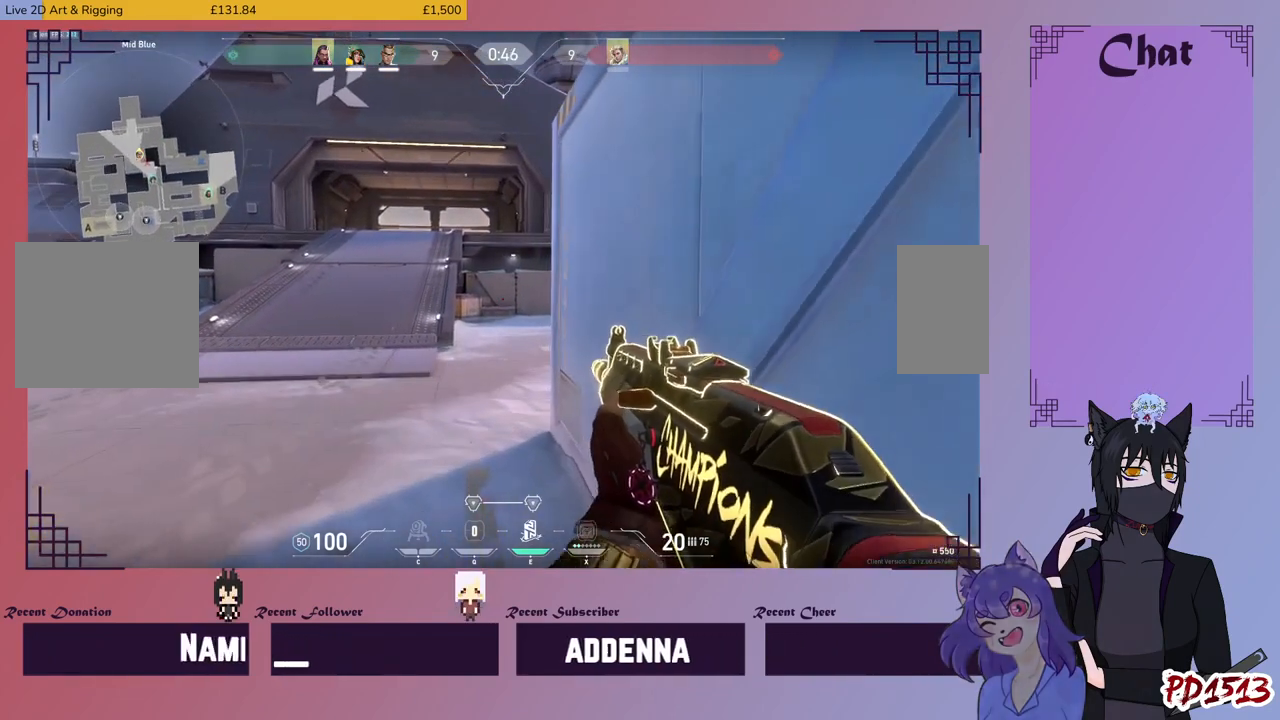
{"keys": ["ctrl", "shift"], "mouse": [], "events": [[134, "ctrl", "down"]]}
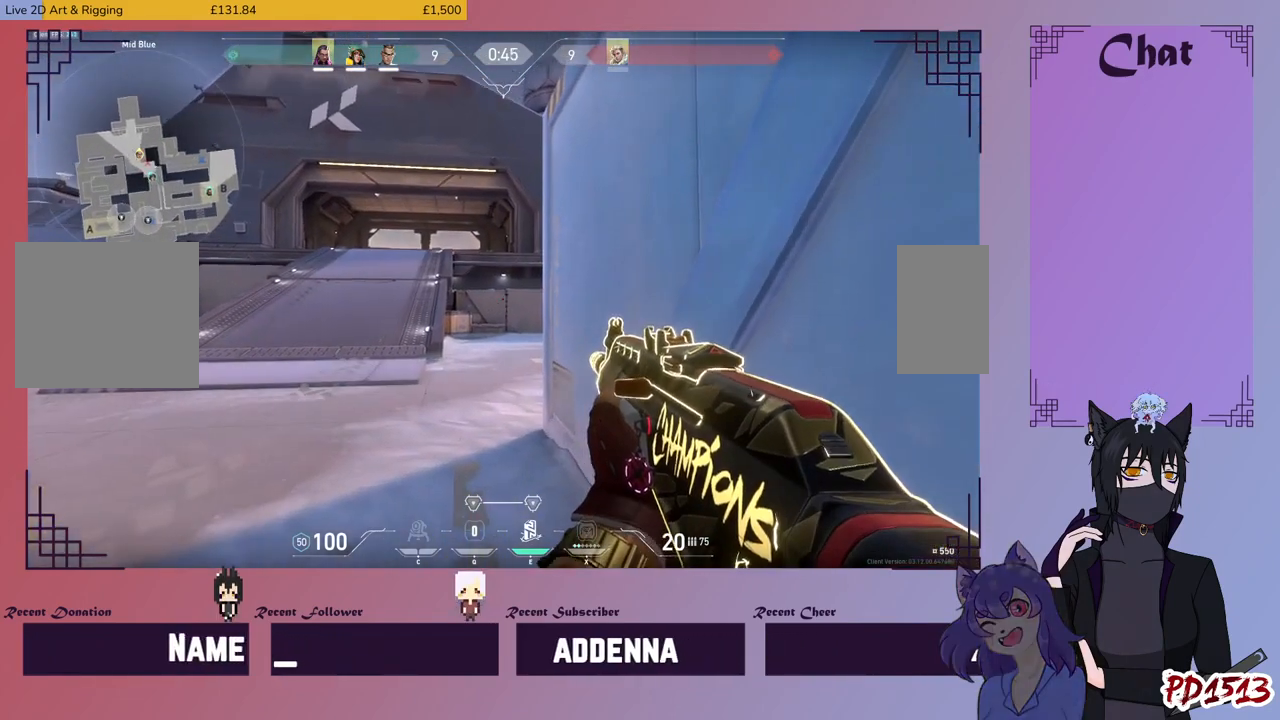
{"keys": ["ctrl", "shift"], "mouse": [], "events": []}
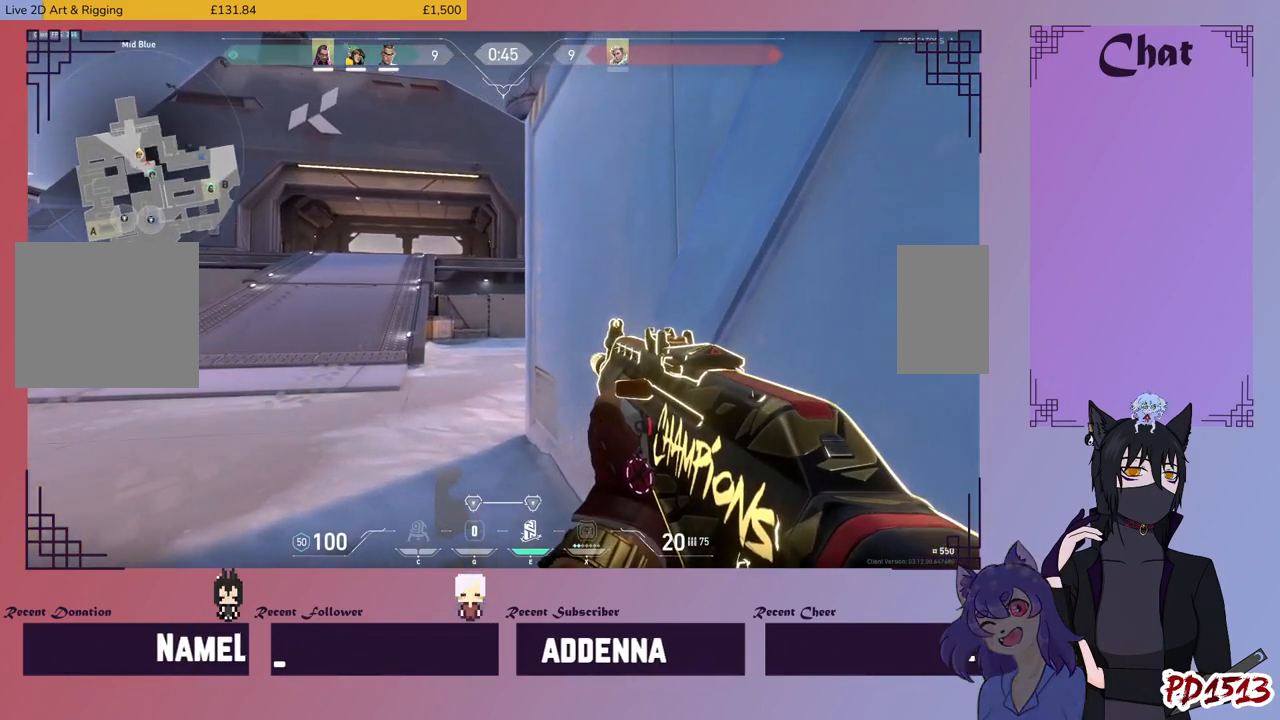
{"keys": ["ctrl", "shift"], "mouse": [], "events": []}
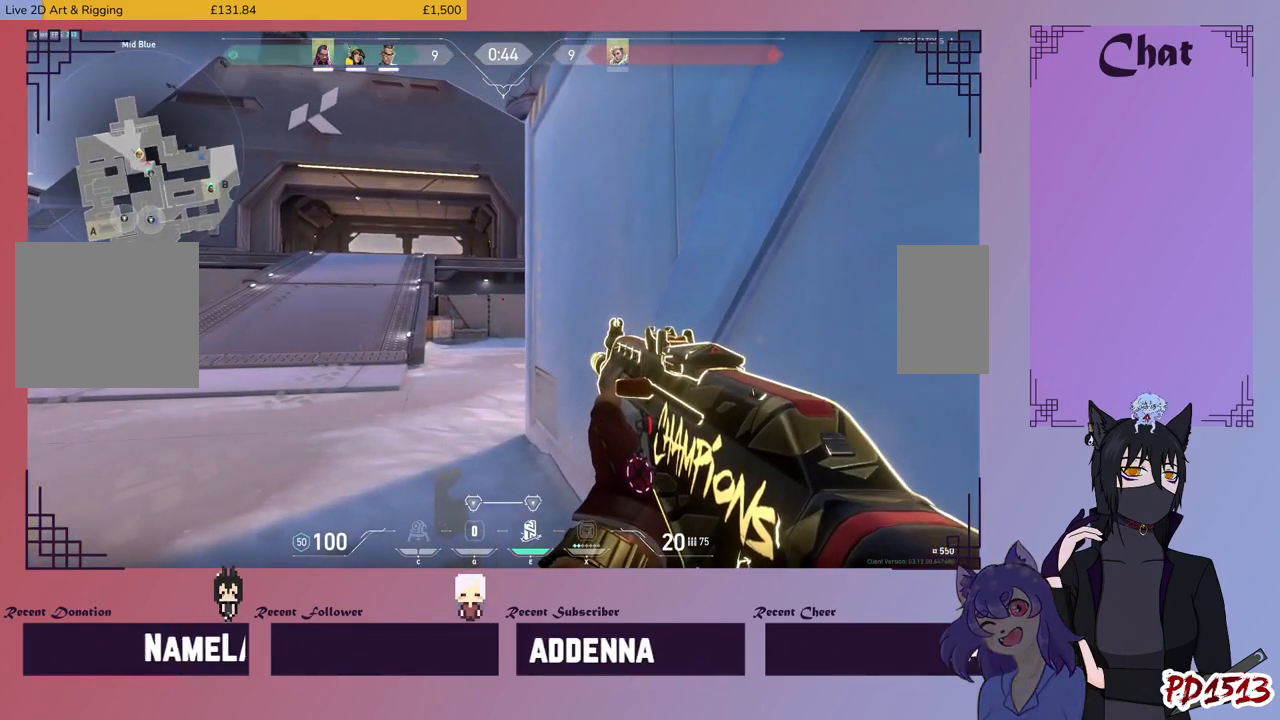
{"keys": ["ctrl", "shift"], "mouse": [], "events": []}
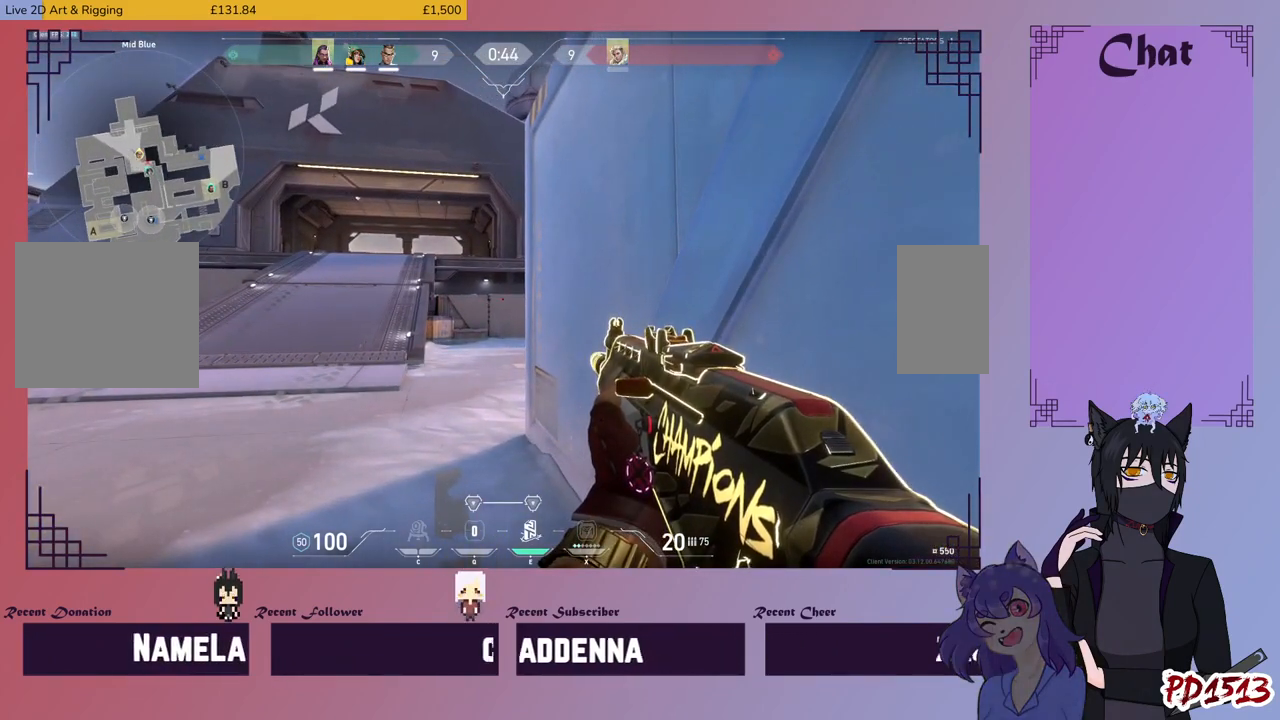
{"keys": ["ctrl", "shift"], "mouse": [], "events": []}
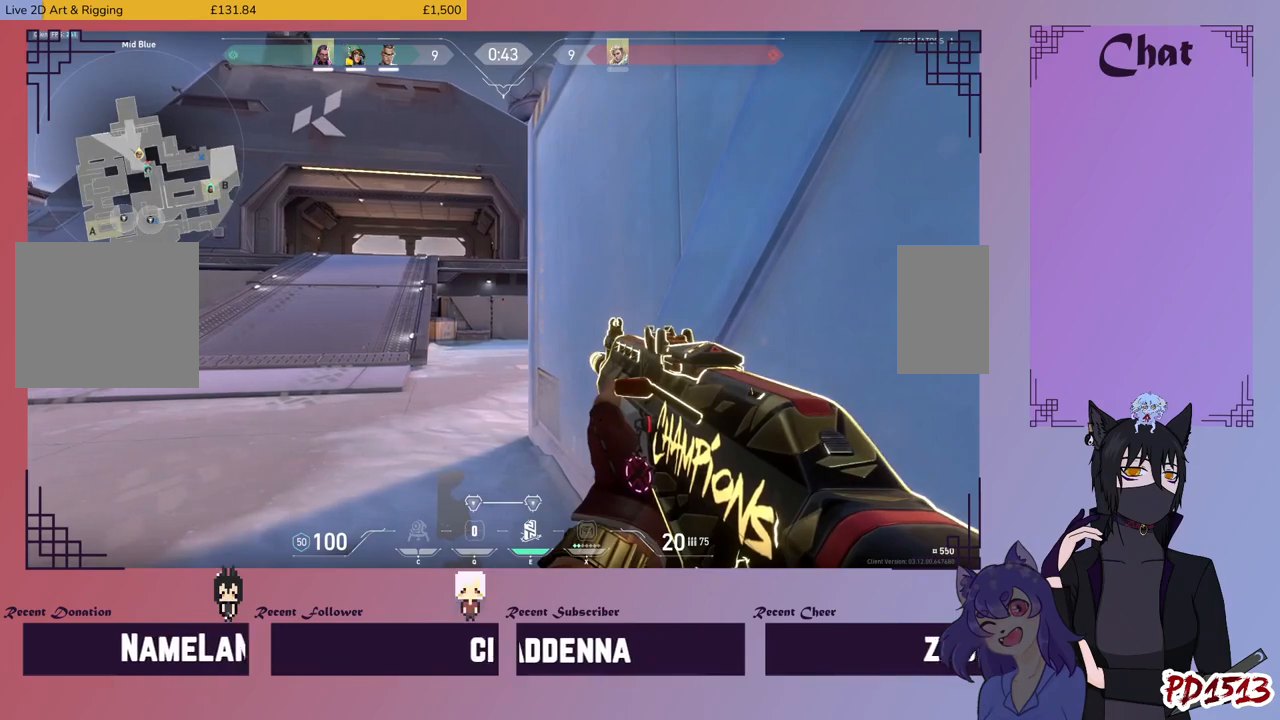
{"keys": ["ctrl", "shift"], "mouse": [], "events": []}
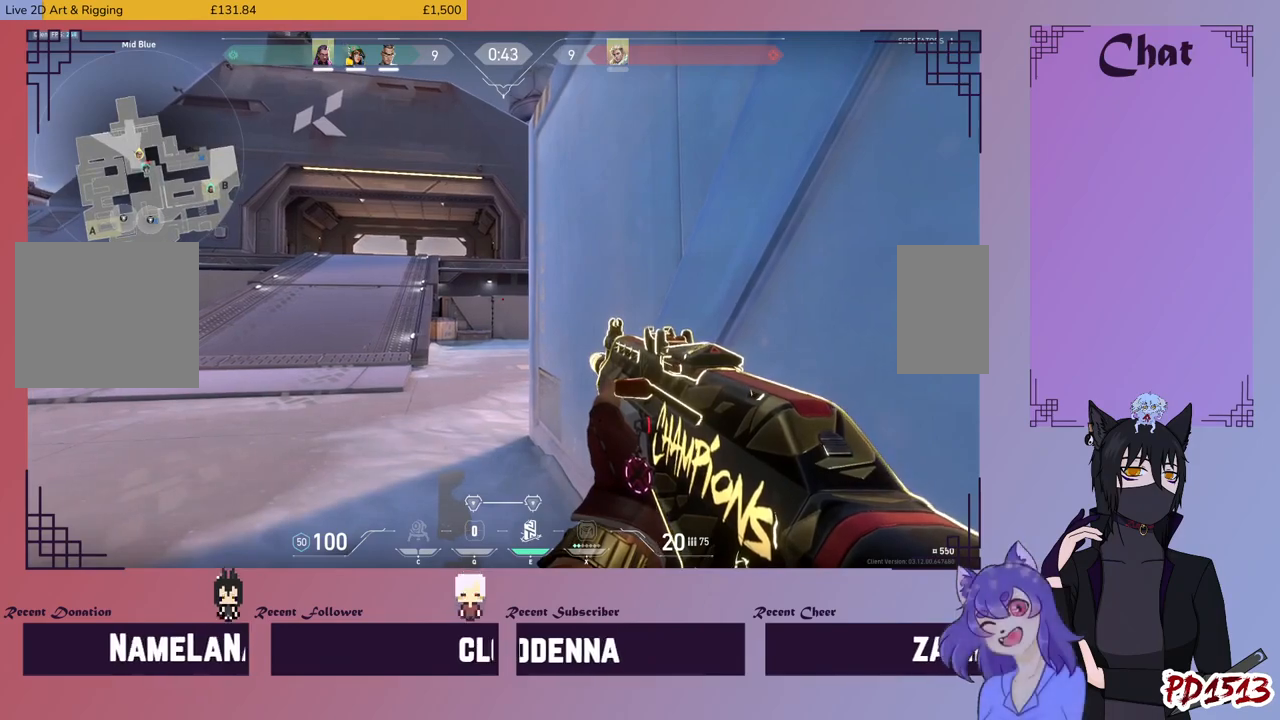
{"keys": ["ctrl", "shift"], "mouse": ["left"], "events": [[300, "mouse_left", "down"]]}
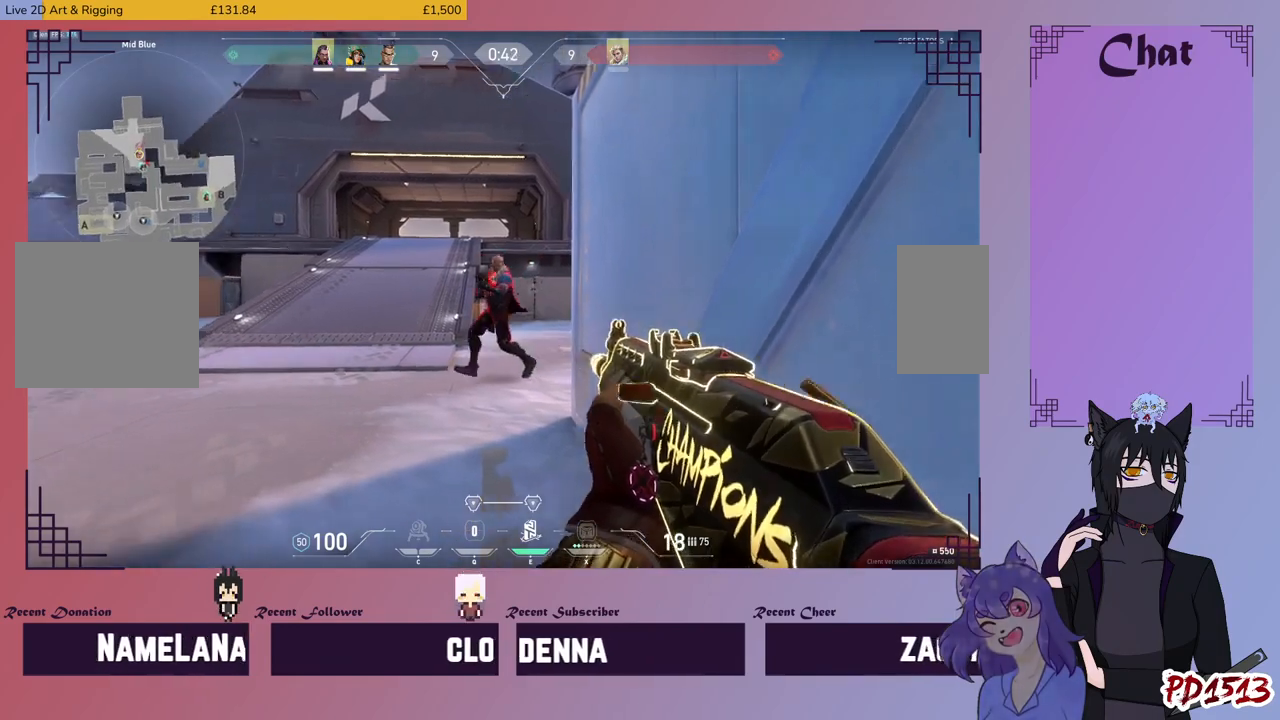
{"keys": ["ctrl", "shift"], "mouse": ["left"], "events": []}
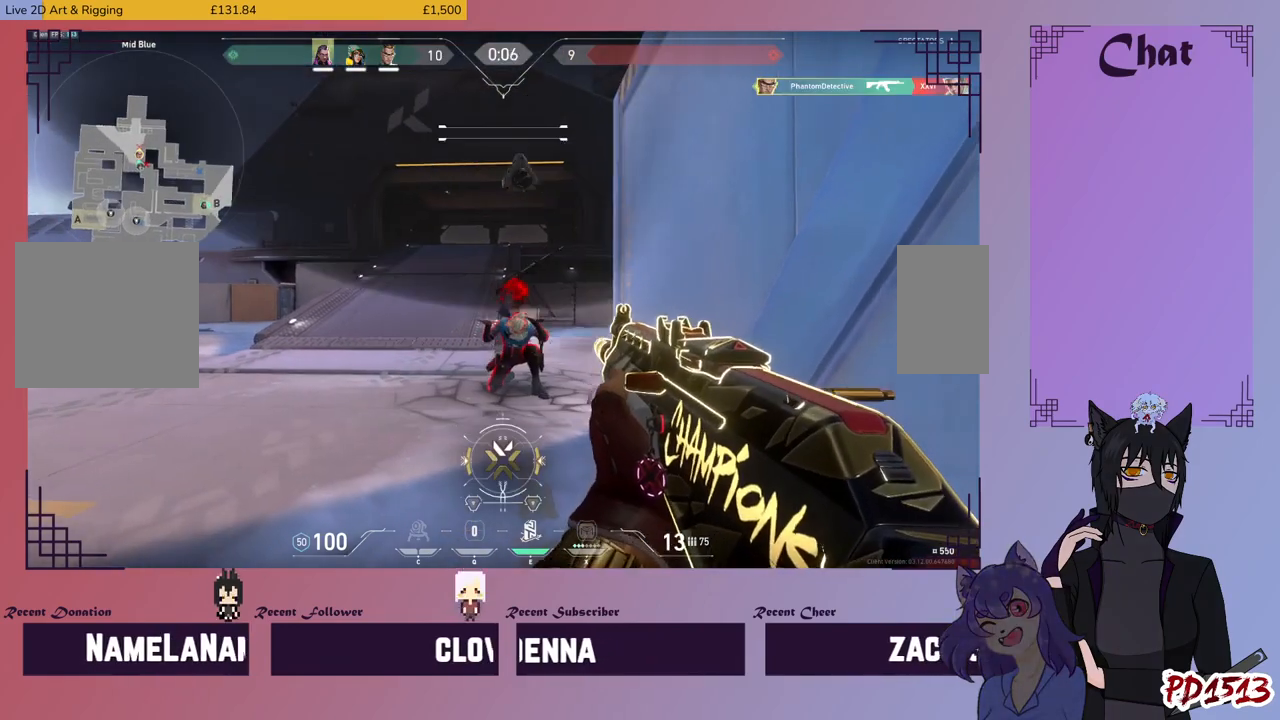
{"keys": ["w"], "mouse": [], "events": [[67, "mouse_left", "up"], [334, "shift", "up"], [334, "w", "down"], [367, "ctrl", "up"]]}
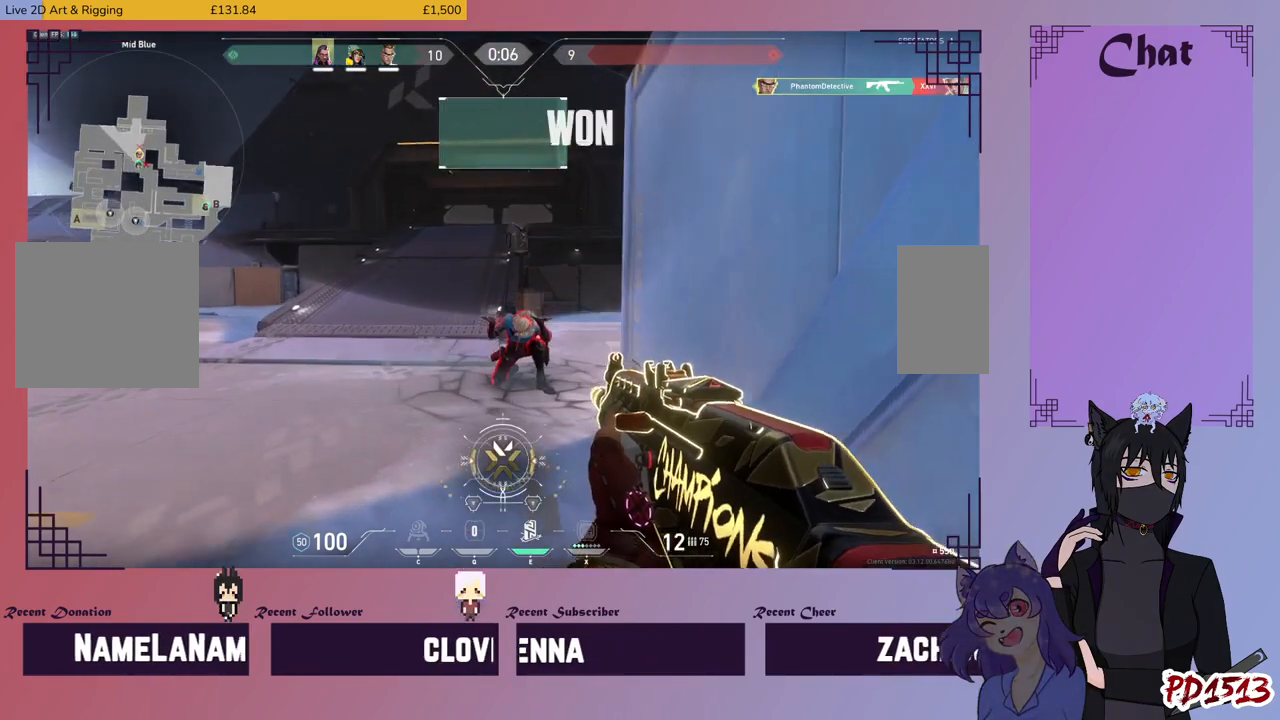
{"keys": ["w"], "mouse": [], "events": []}
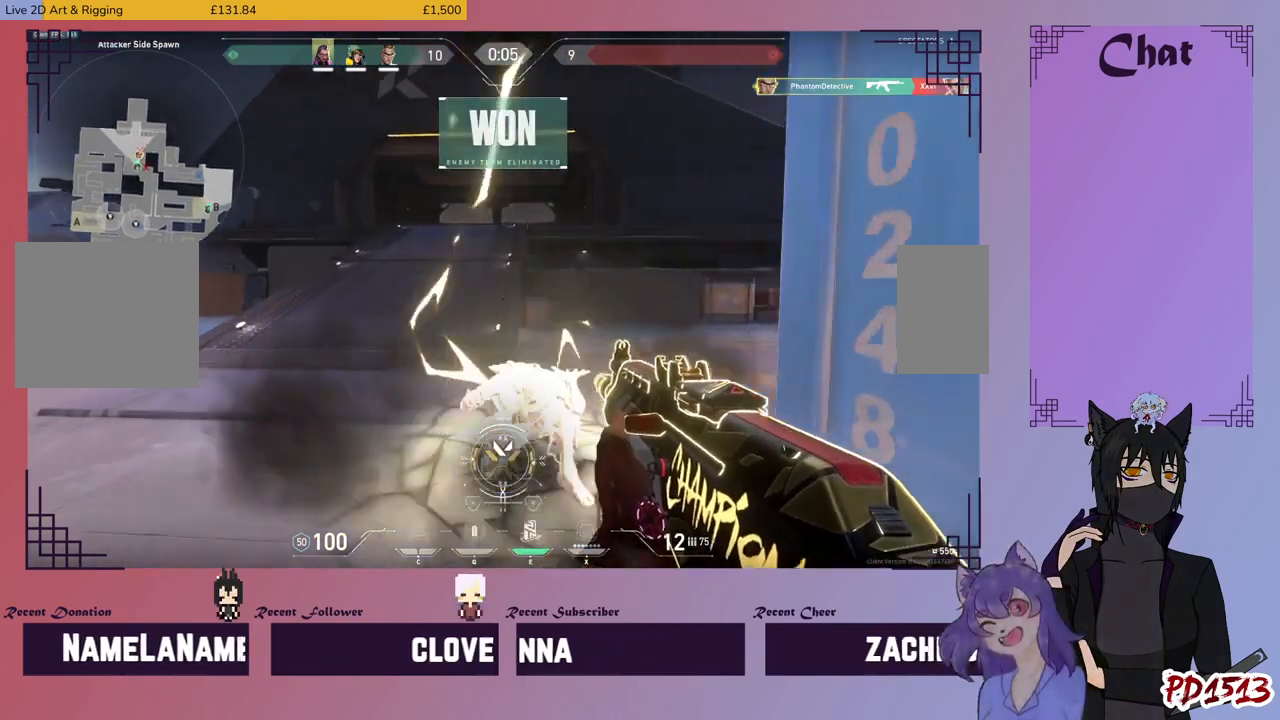
{"keys": [], "mouse": [], "events": [[500, "w", "up"]]}